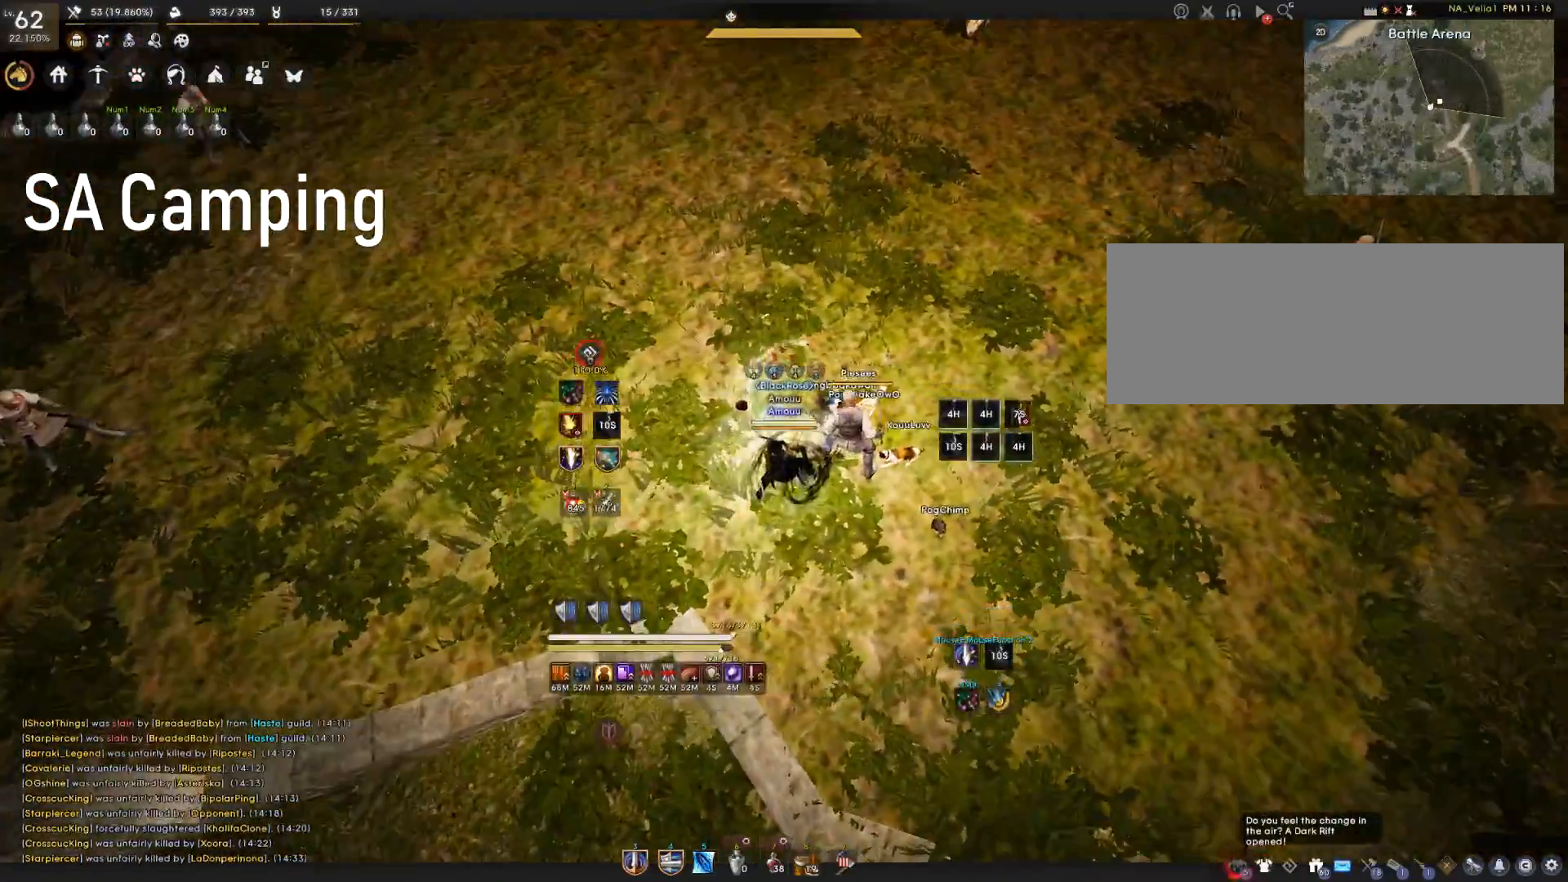
Gameplay with keyboard and mouse; each line is a JSON object with the keys and mouse buttons held at the frame after it. "events" lists presses ("down") and releases ("up") of "a", "c", "d", "e", "f", "q", "s", "shift", "space", "tab", "w", "mouse_left" and "mouse_right" between this image and that frame as [ms after this image, input, new state], when the widget could be followed in between. "mouse_left", "mouse_right" = the "left", "right" buttons of the "mouse" list. No other keys are recorded. Mouse movement is not recorded.
{"keys": ["a"], "mouse": [], "events": [[117, "a", "down"]]}
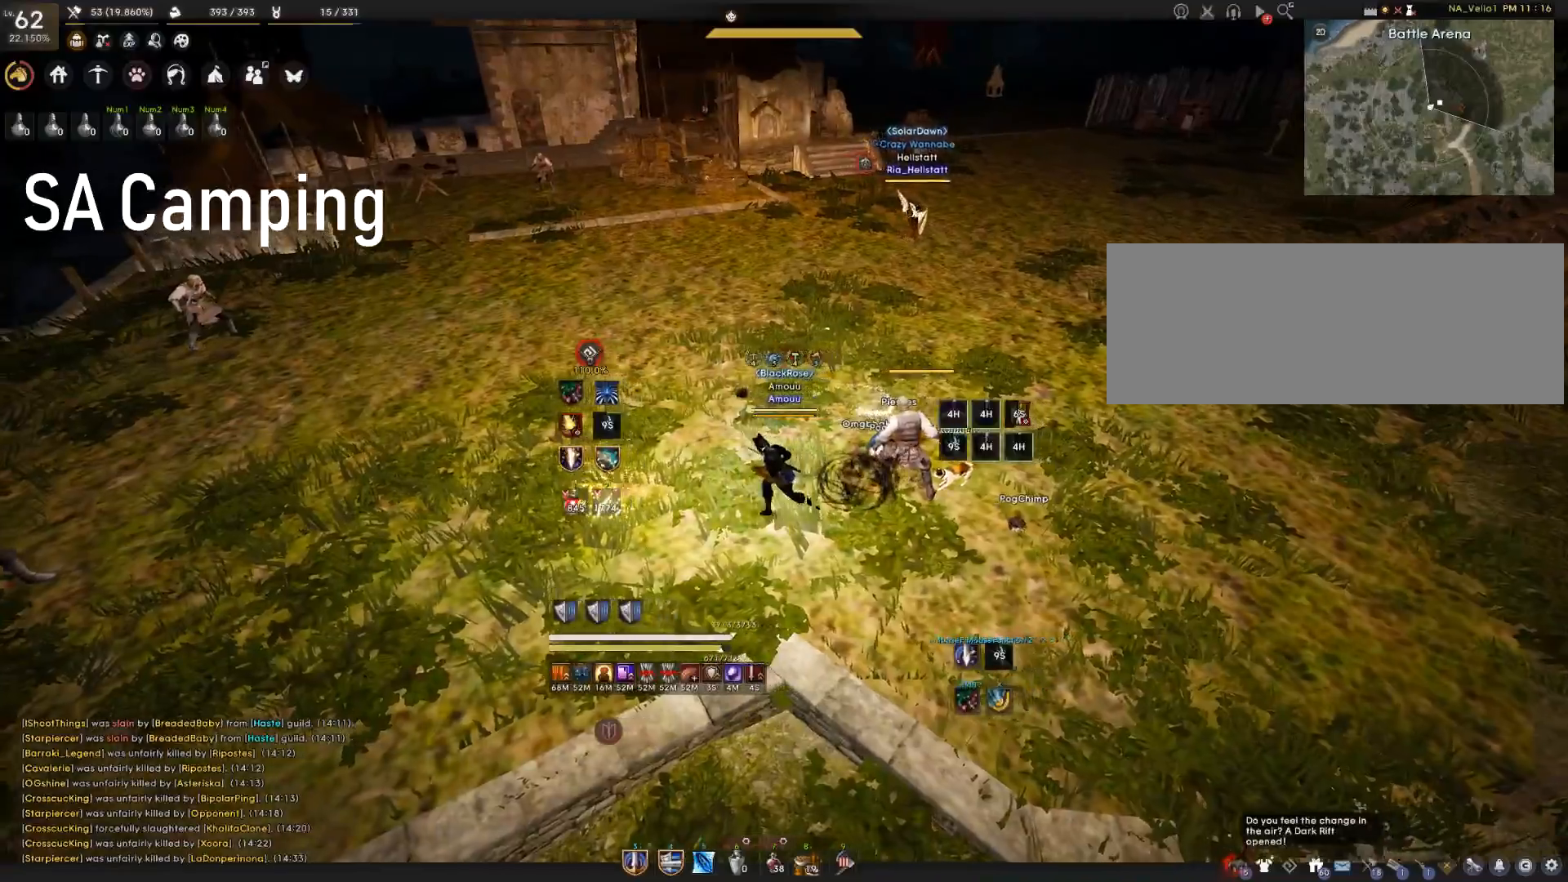
{"keys": ["w"], "mouse": [], "events": [[33, "w", "down"], [217, "a", "up"]]}
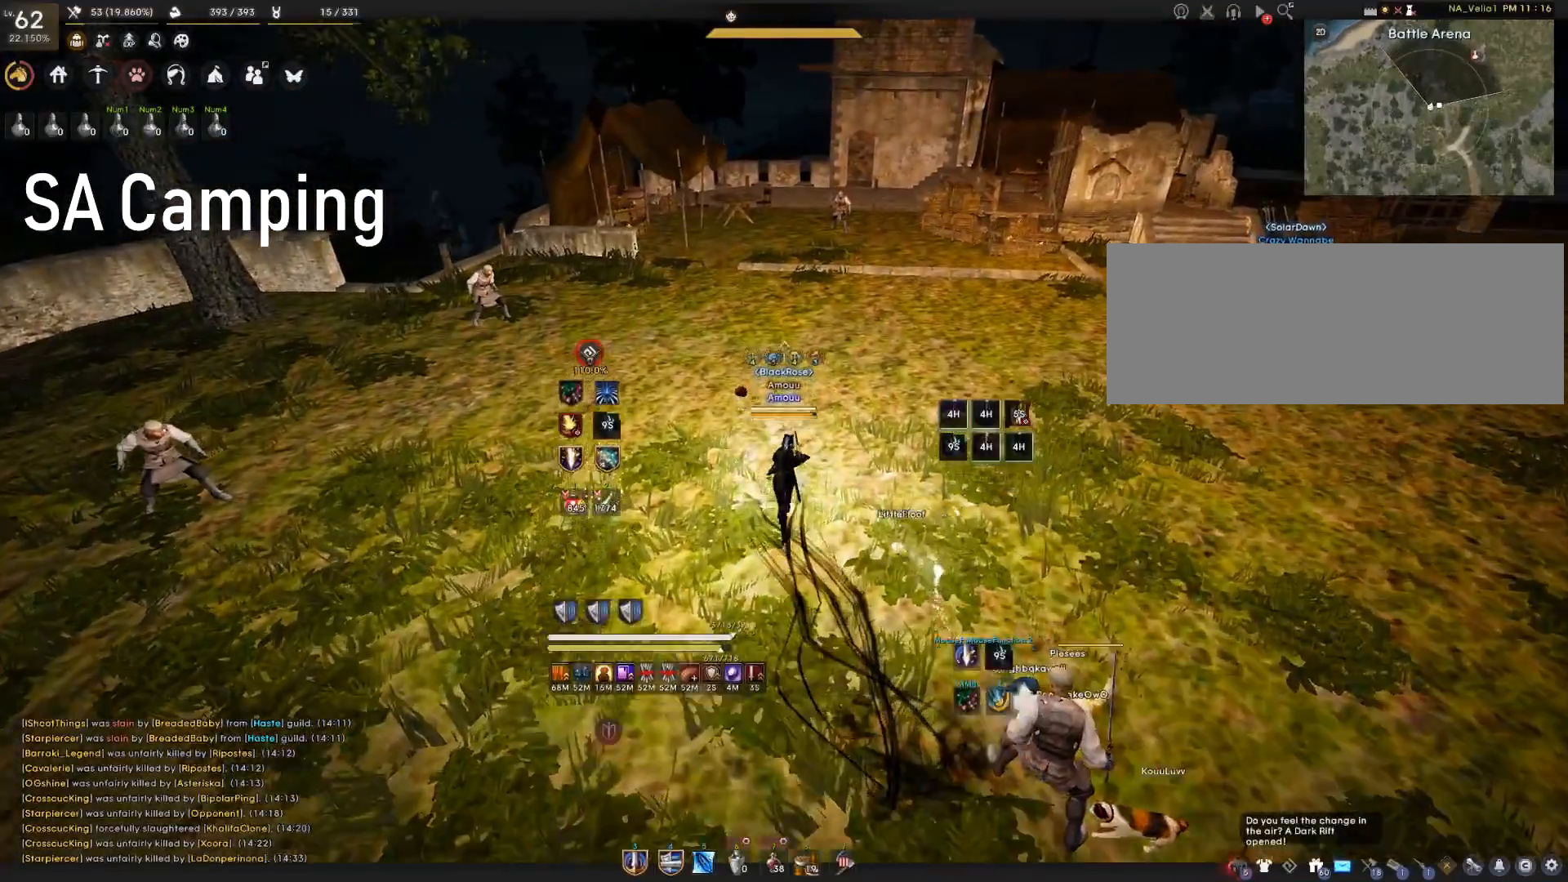
{"keys": ["a", "s"], "mouse": [], "events": [[134, "a", "down"], [334, "w", "up"], [484, "s", "down"]]}
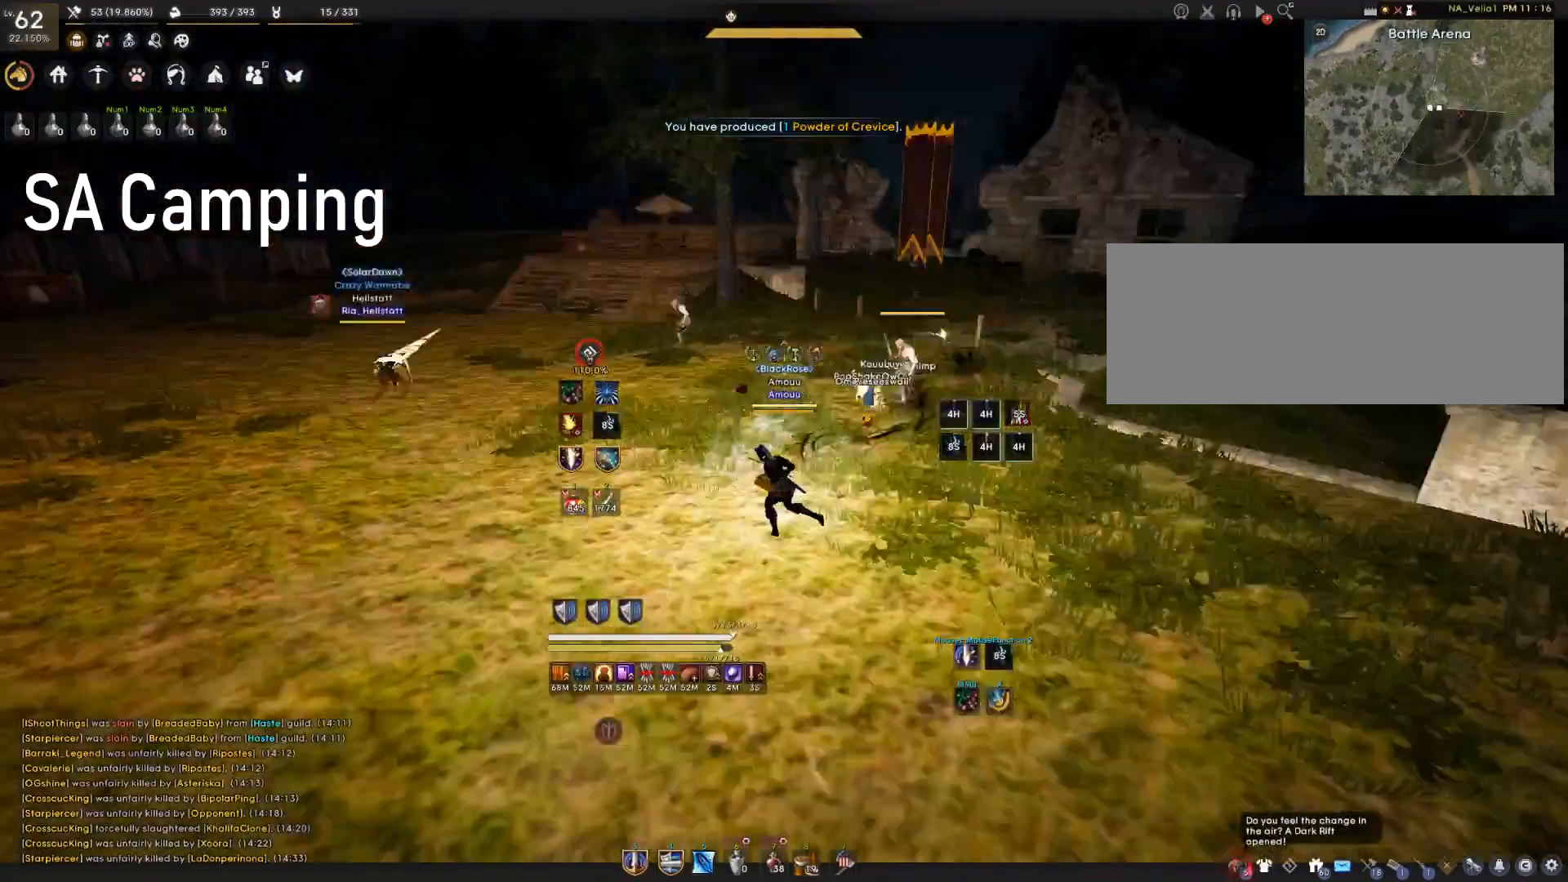
{"keys": ["s"], "mouse": [], "events": [[100, "a", "up"]]}
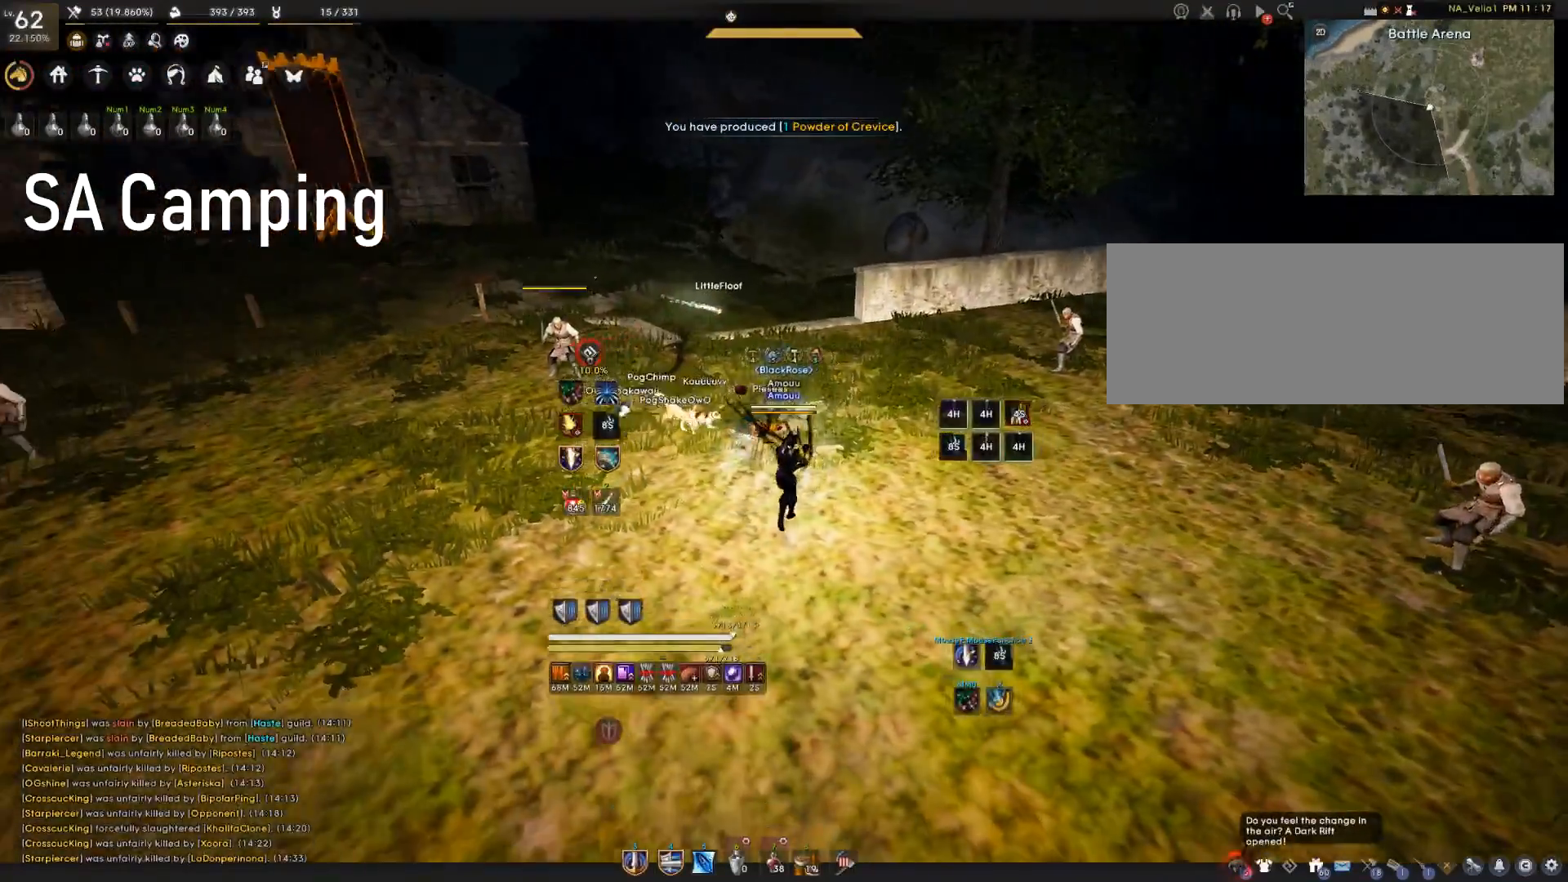
{"keys": ["s"], "mouse": [], "events": []}
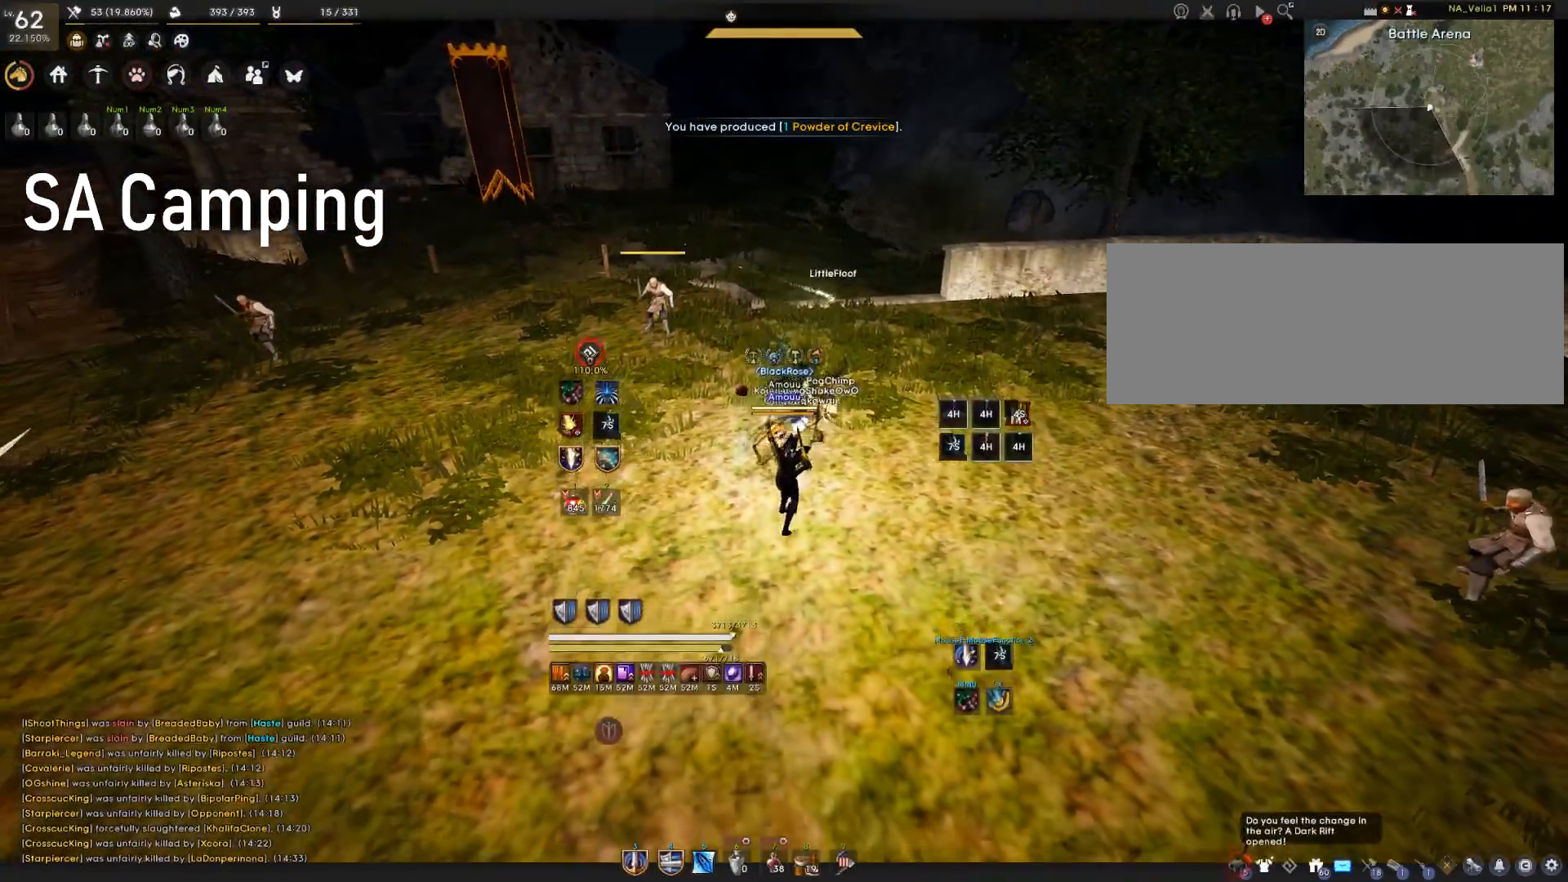
{"keys": ["shift"], "mouse": [], "events": [[133, "s", "up"], [333, "shift", "down"]]}
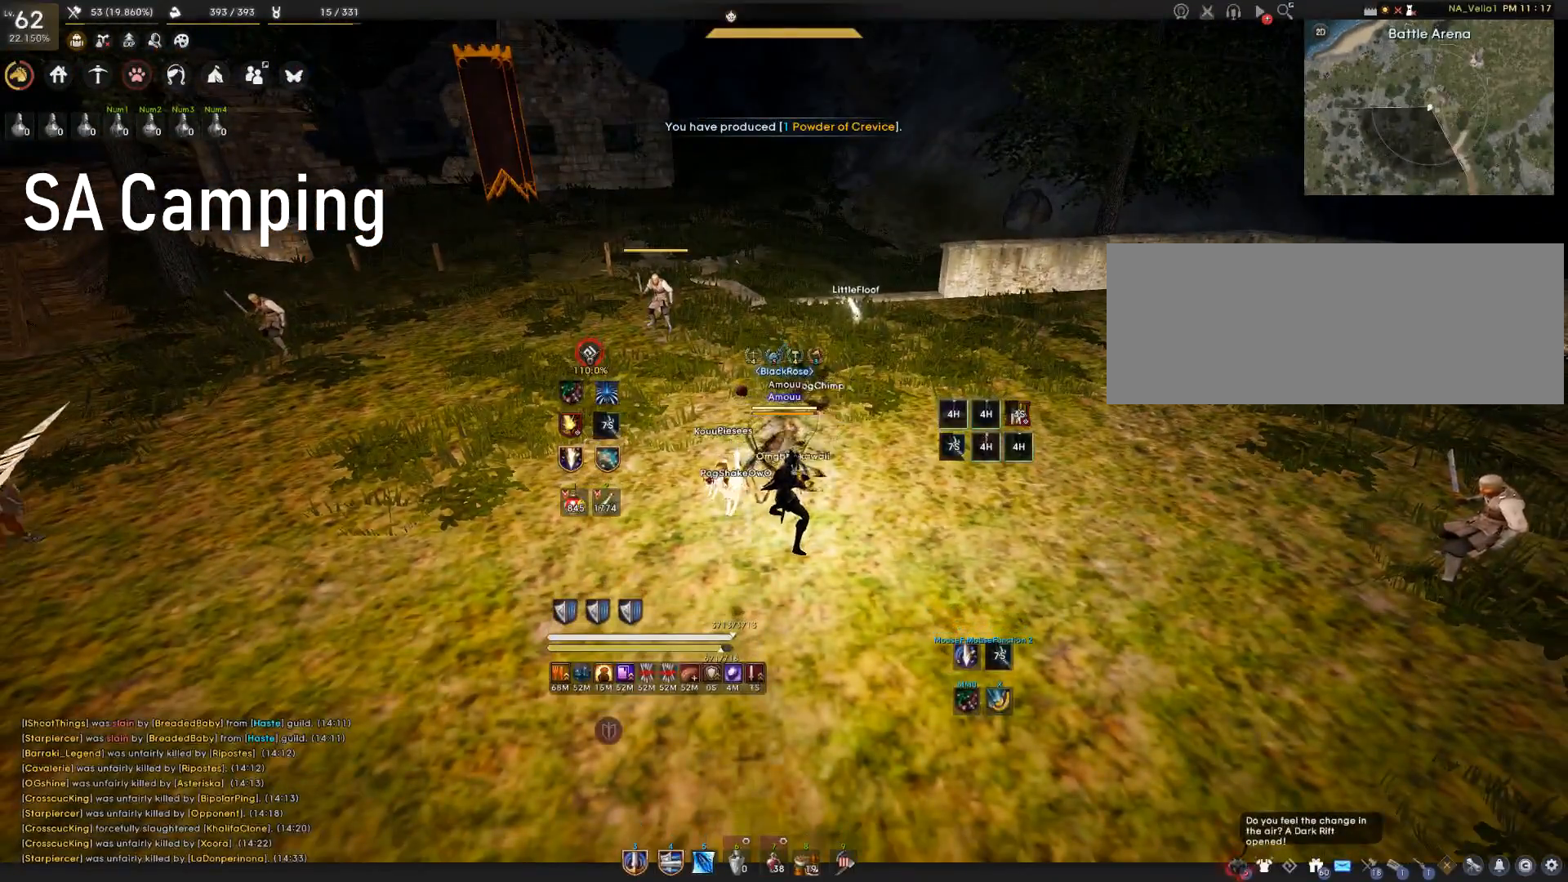
{"keys": [], "mouse": [], "events": [[217, "shift", "up"]]}
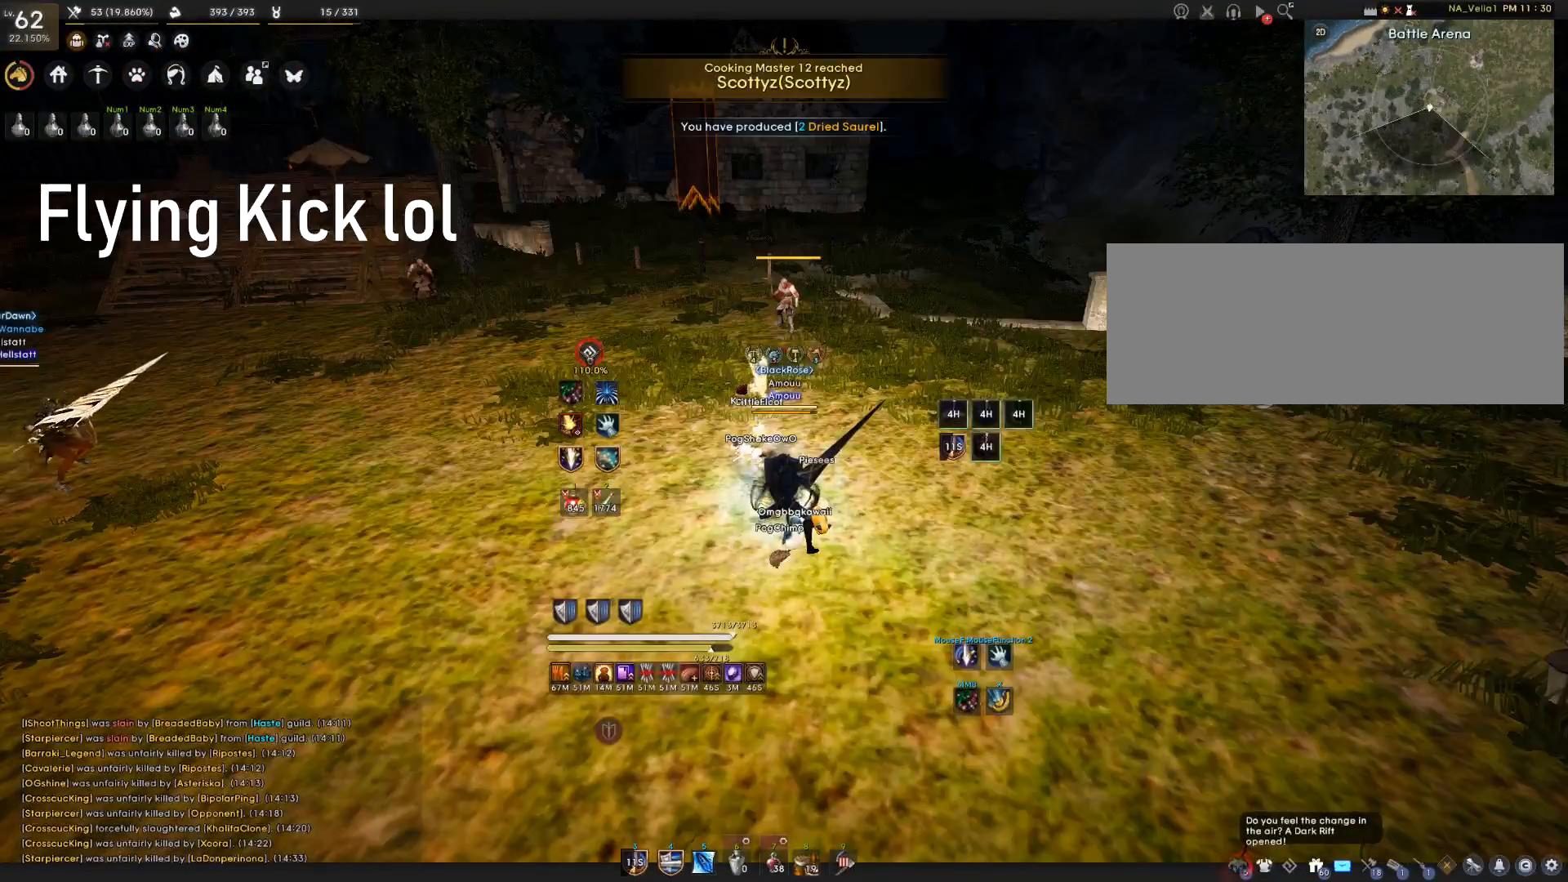
{"keys": [], "mouse": [], "events": []}
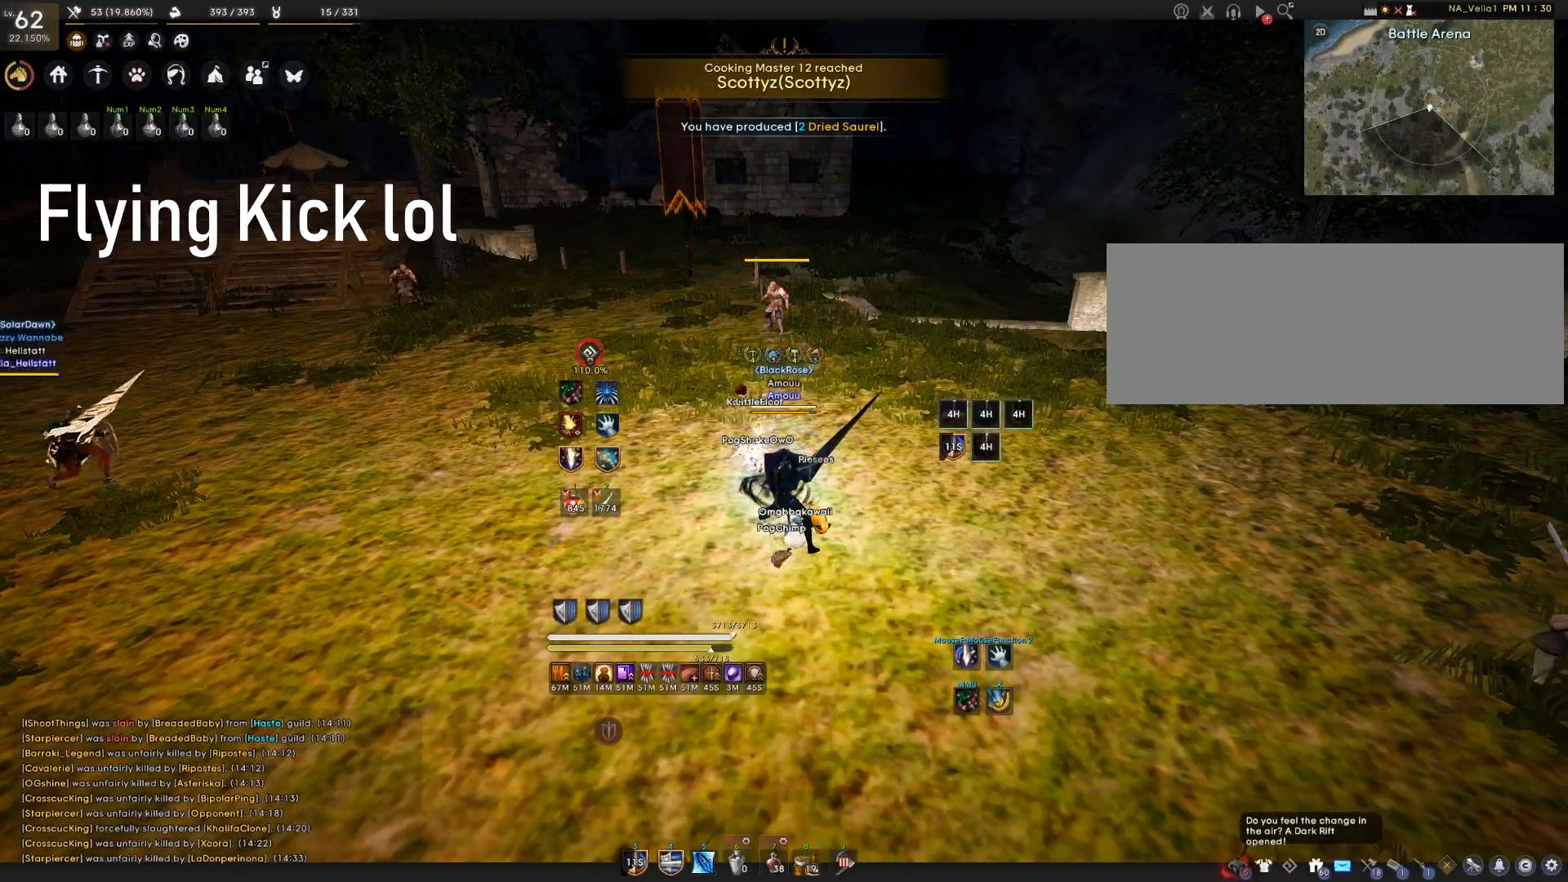
{"keys": [], "mouse": [], "events": []}
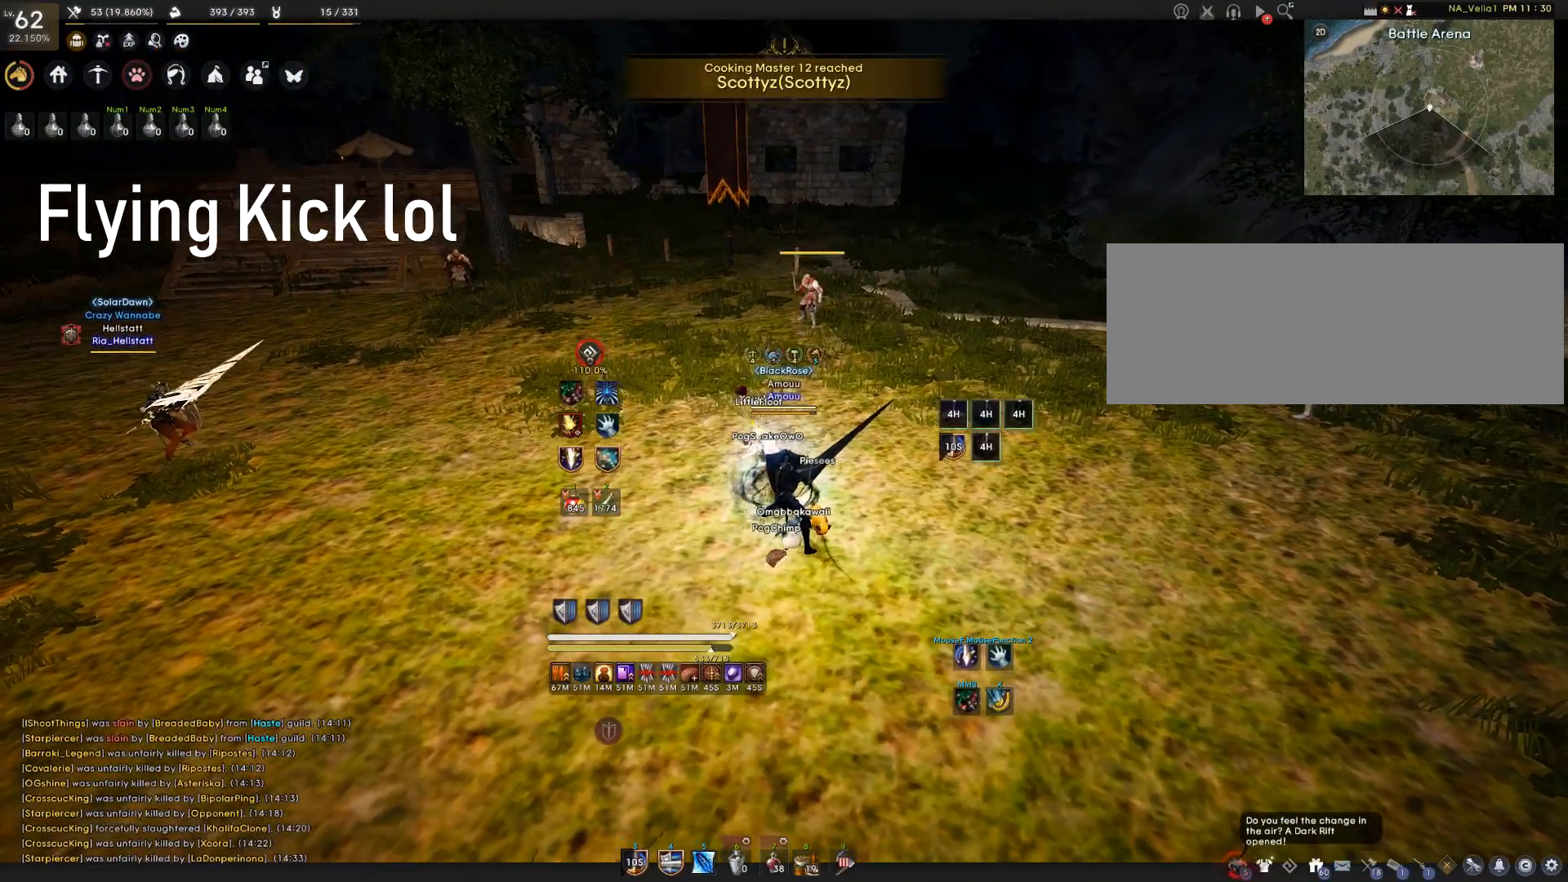
{"keys": [], "mouse": [], "events": []}